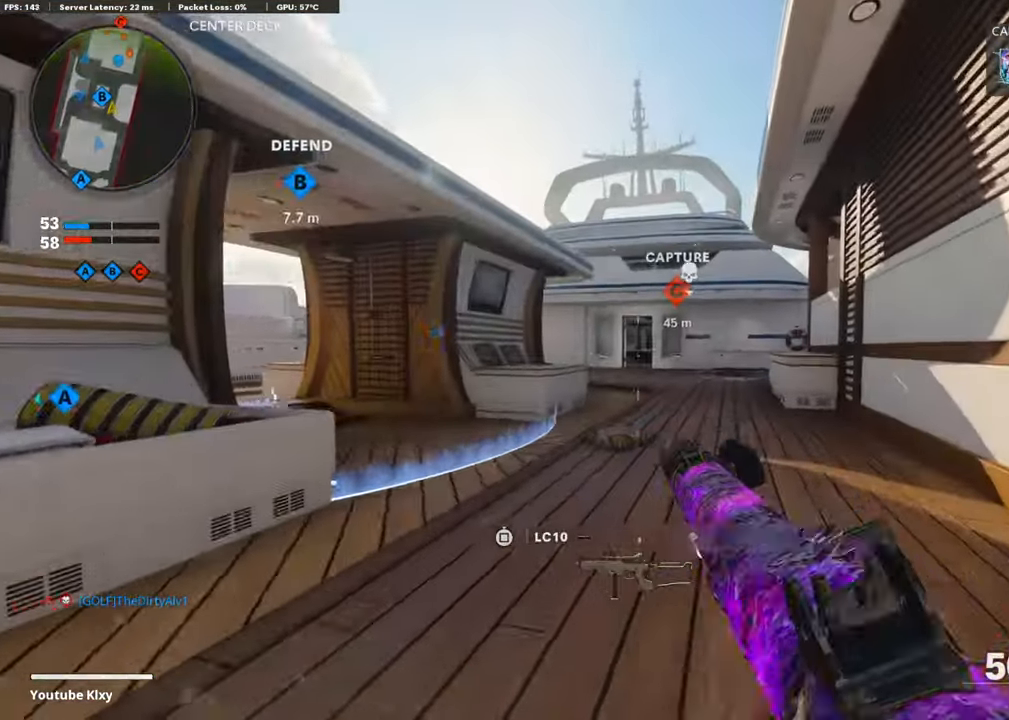
Gameplay with a controller (PlayStation layout); each line is a JSON object with the inputs held at the frame after it. "events" lists button and stick changes between this image and that frame as [ms after this image, input, new state], when the widget could be followed in between.
{"buttons": [], "left_stick": "up", "right_stick": "center", "events": [[17, "L3", "down"], [201, "L3", "up"], [403, "left_stick", "up"]]}
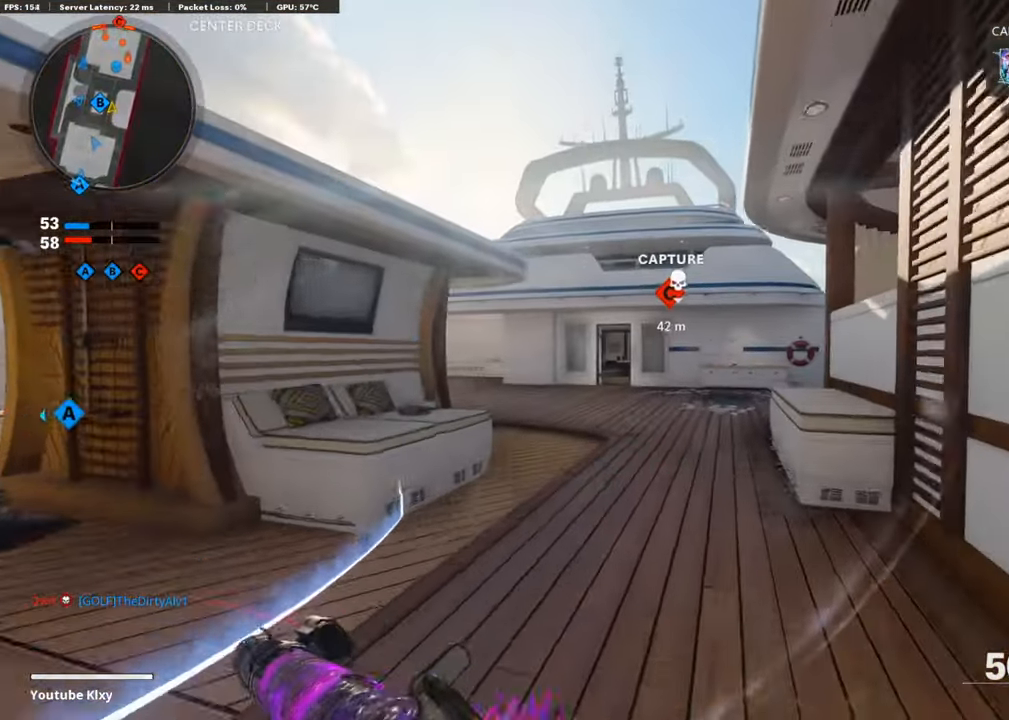
{"buttons": ["L1"], "left_stick": "up-right", "right_stick": "left", "events": [[117, "left_stick", "up-right"], [201, "L1", "down"], [218, "left_stick", "right"], [268, "right_stick", "left"], [436, "left_stick", "up-right"]]}
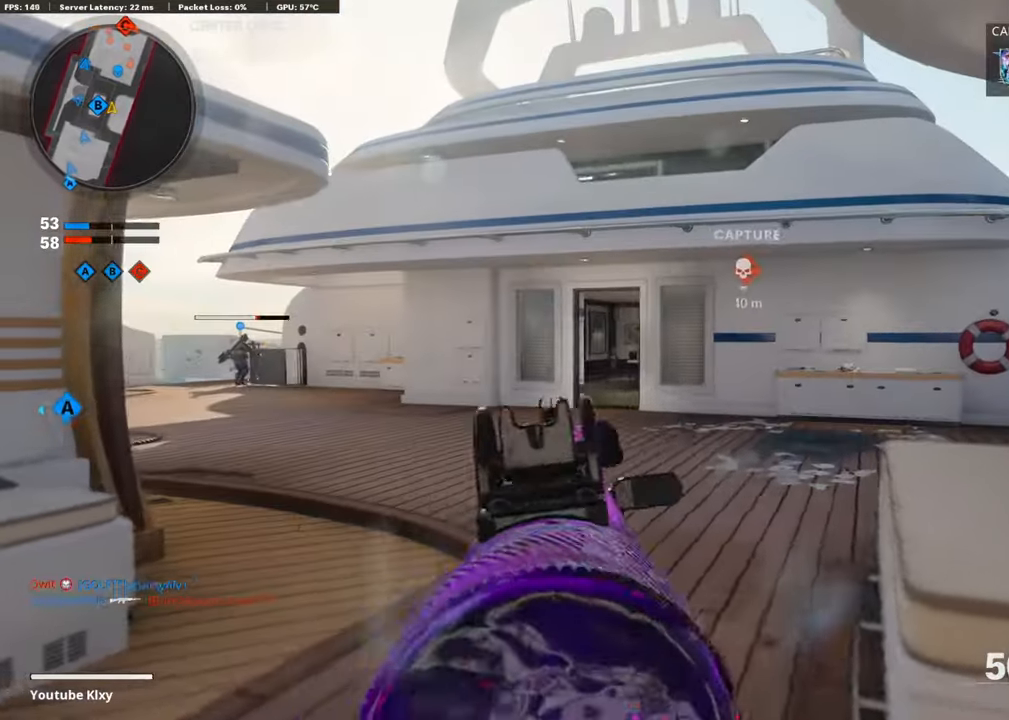
{"buttons": ["L1"], "left_stick": "up-right", "right_stick": "center", "events": [[67, "R3", "down"], [67, "right_stick", "up-left"], [151, "R3", "up"], [218, "right_stick", "center"]]}
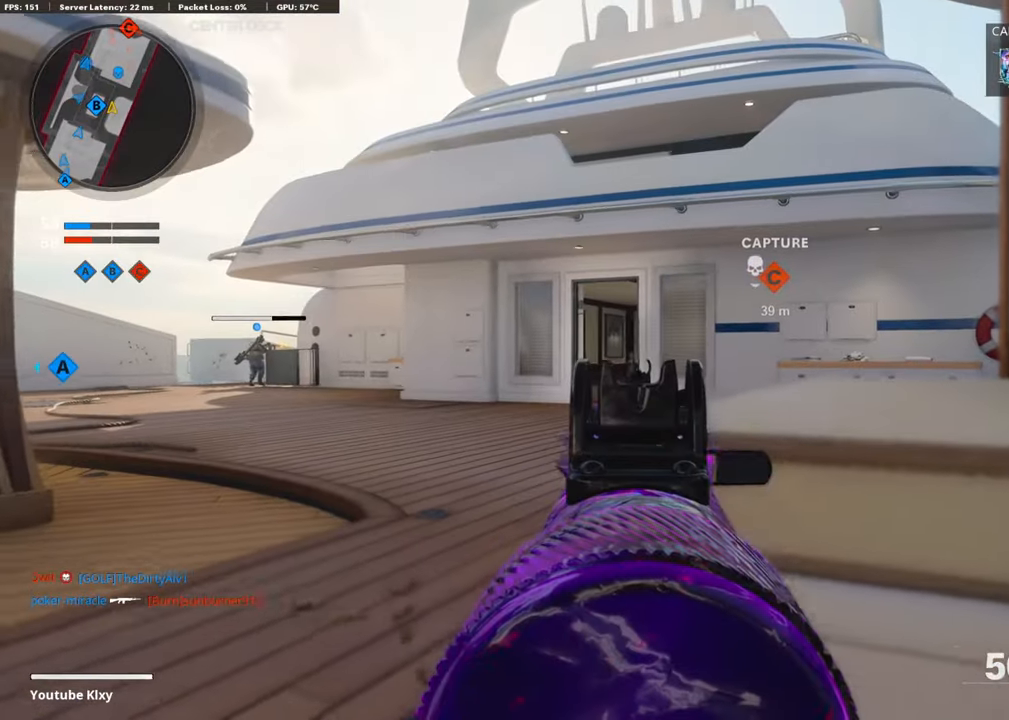
{"buttons": ["L1"], "left_stick": "center", "right_stick": "center", "events": [[352, "left_stick", "center"]]}
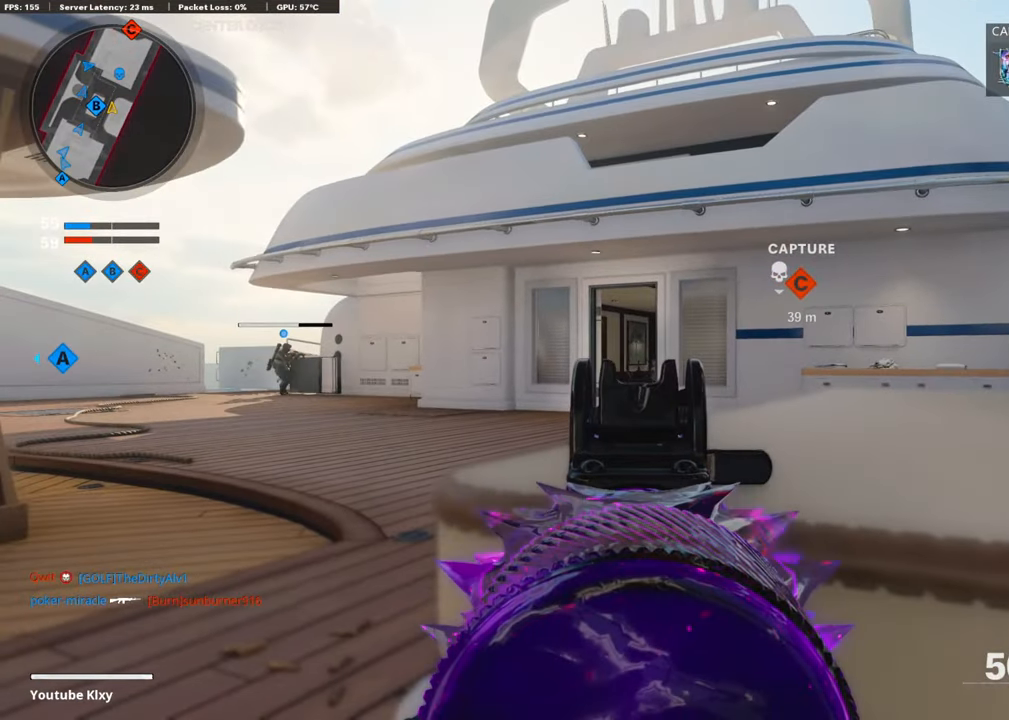
{"buttons": ["L1"], "left_stick": "center", "right_stick": "center", "events": []}
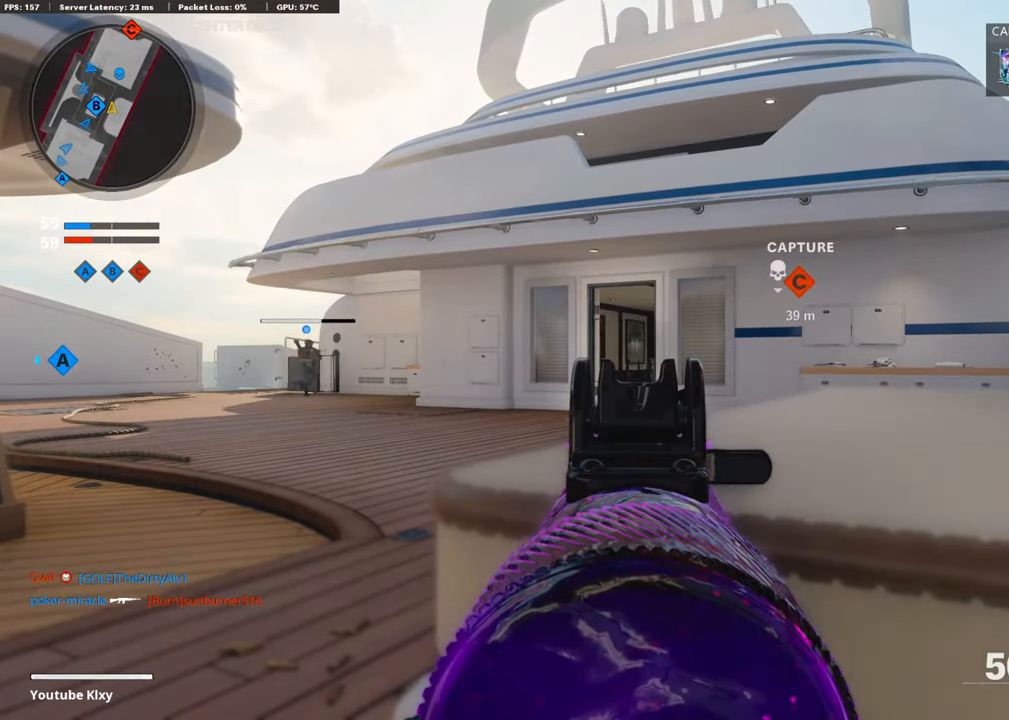
{"buttons": ["L1", "R1"], "left_stick": "left", "right_stick": "center", "events": [[419, "R1", "down"], [419, "left_stick", "left"]]}
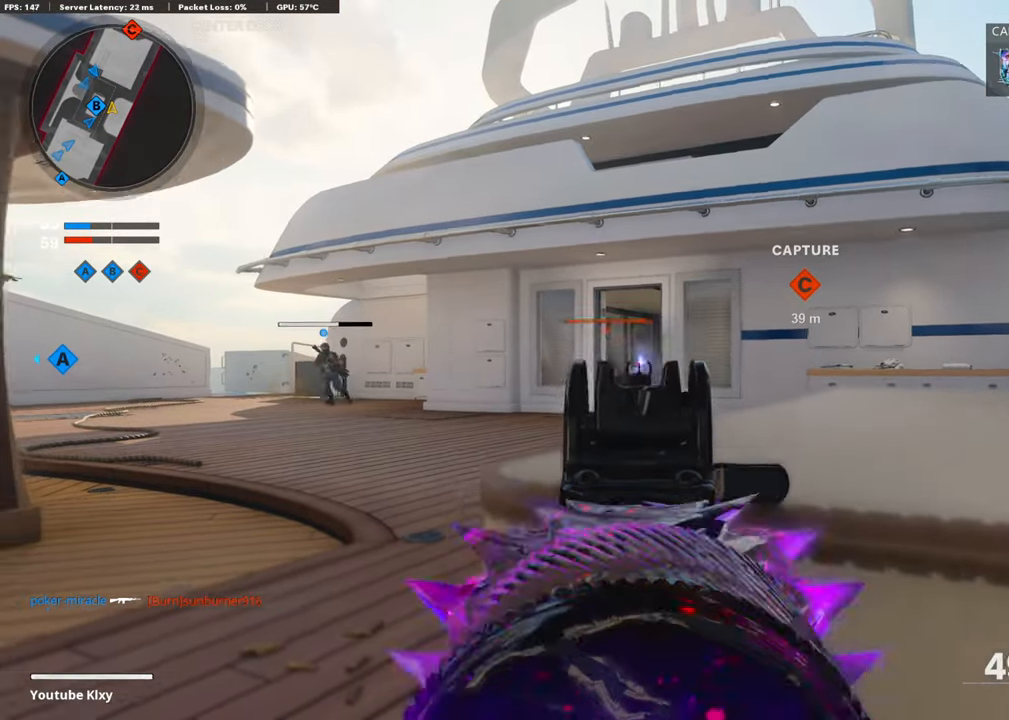
{"buttons": ["L1", "R1"], "left_stick": "center", "right_stick": "center", "events": [[16, "right_stick", "left"], [117, "right_stick", "center"], [134, "left_stick", "right"], [167, "right_stick", "down-right"], [319, "R1", "up"], [319, "right_stick", "center"], [369, "left_stick", "center"], [419, "left_stick", "left"], [453, "R1", "down"], [503, "left_stick", "center"]]}
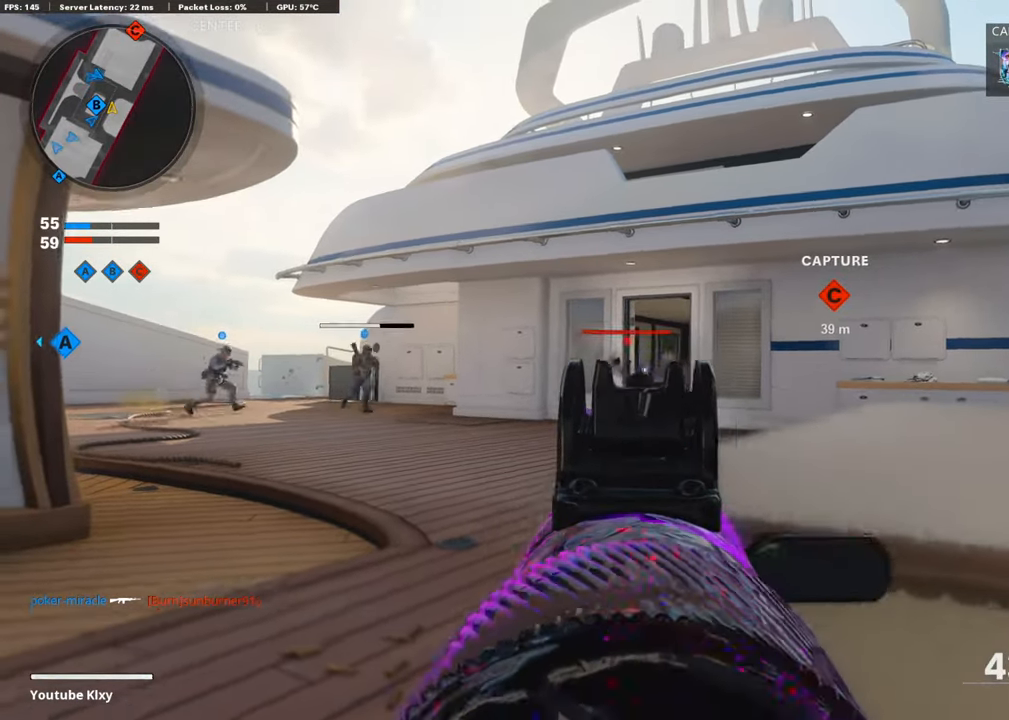
{"buttons": ["L3"], "left_stick": "up", "right_stick": "center", "events": [[34, "left_stick", "up-right"], [151, "right_stick", "down-left"], [218, "left_stick", "up-left"], [269, "right_stick", "center"], [286, "R1", "up"], [319, "L1", "up"], [370, "L3", "down"], [454, "left_stick", "up"]]}
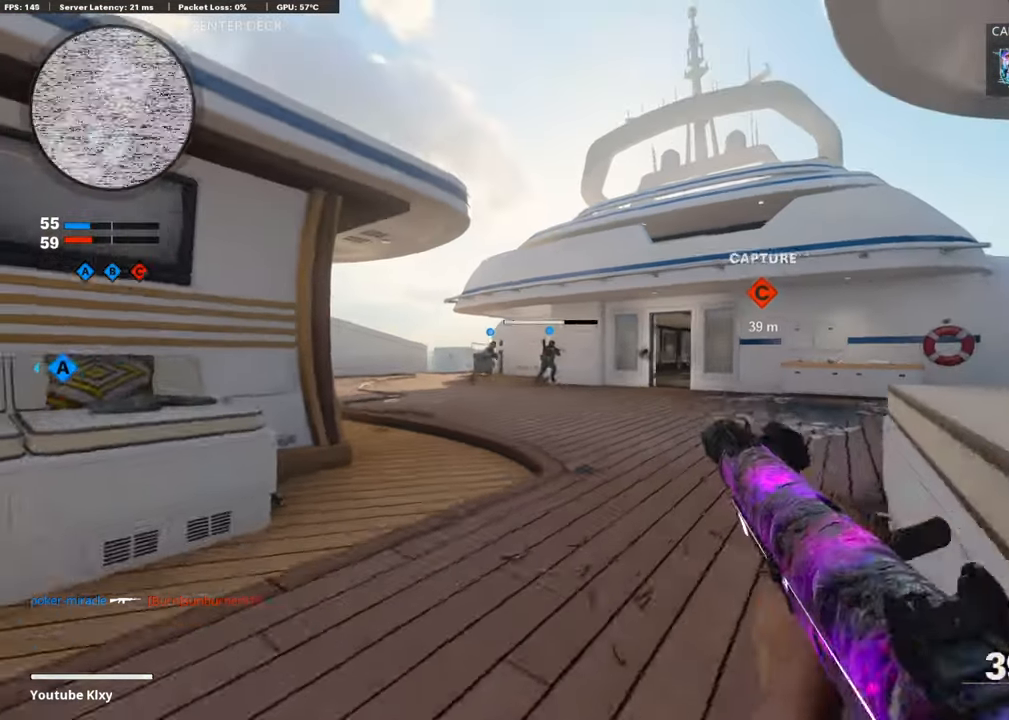
{"buttons": ["R3"], "left_stick": "up", "right_stick": "center", "events": [[33, "L3", "up"], [403, "R3", "down"]]}
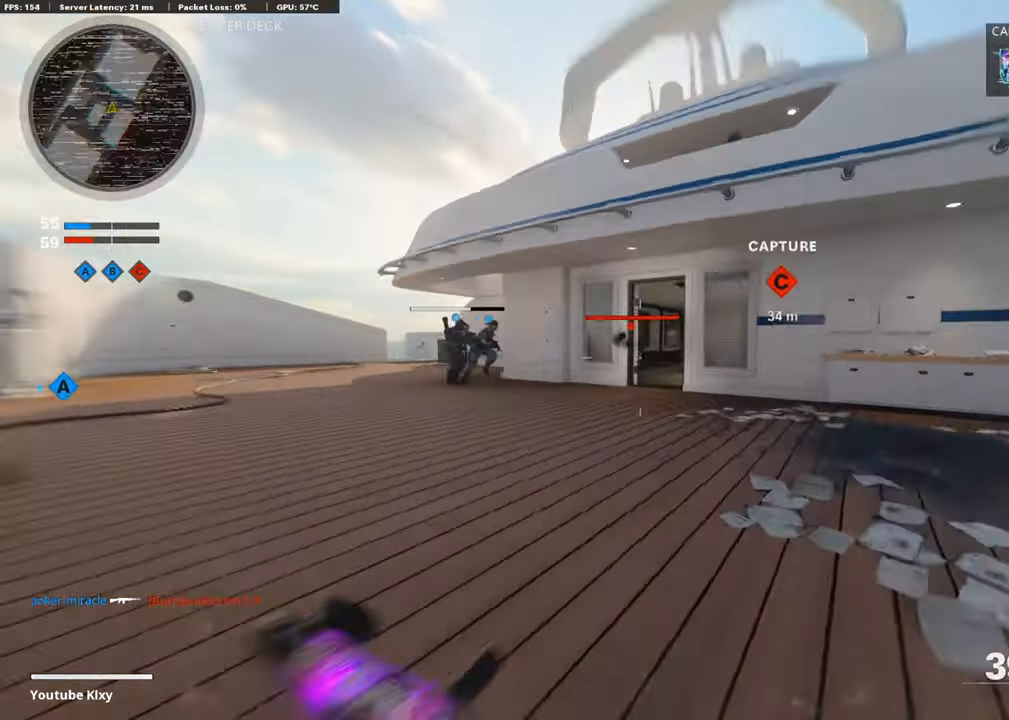
{"buttons": ["L1", "R1"], "left_stick": "up-left", "right_stick": "center", "events": [[51, "R3", "up"], [219, "L1", "down"], [286, "R1", "down"], [471, "left_stick", "up-left"]]}
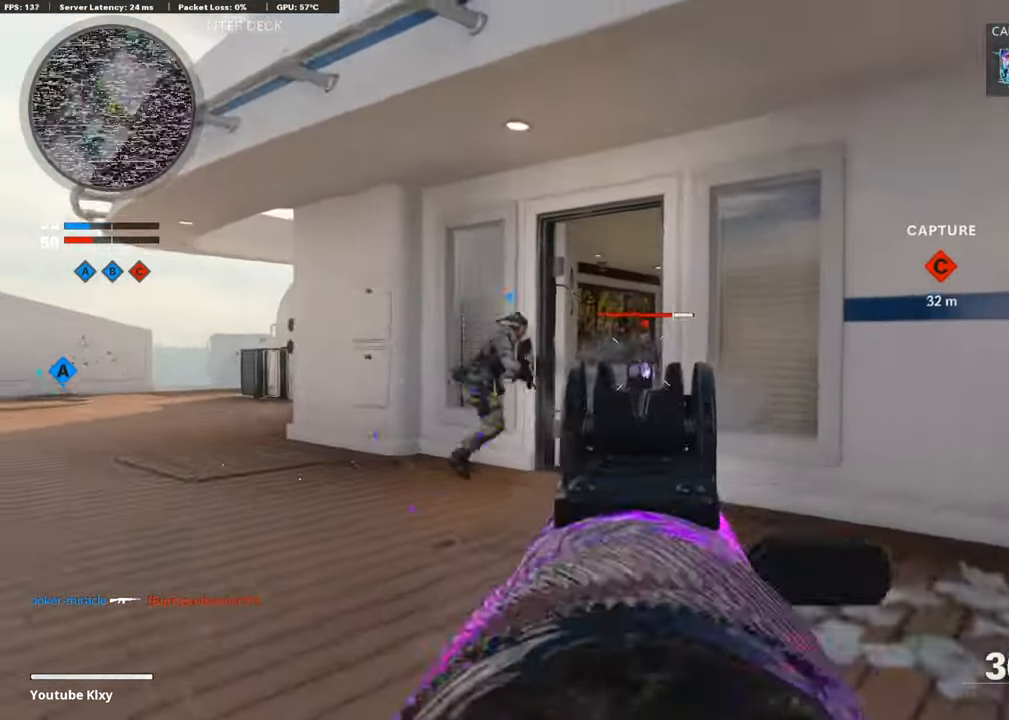
{"buttons": ["L3"], "left_stick": "up-left", "right_stick": "right", "events": [[185, "right_stick", "down-right"], [235, "right_stick", "right"], [319, "L1", "up"], [353, "L3", "down"], [386, "R1", "up"]]}
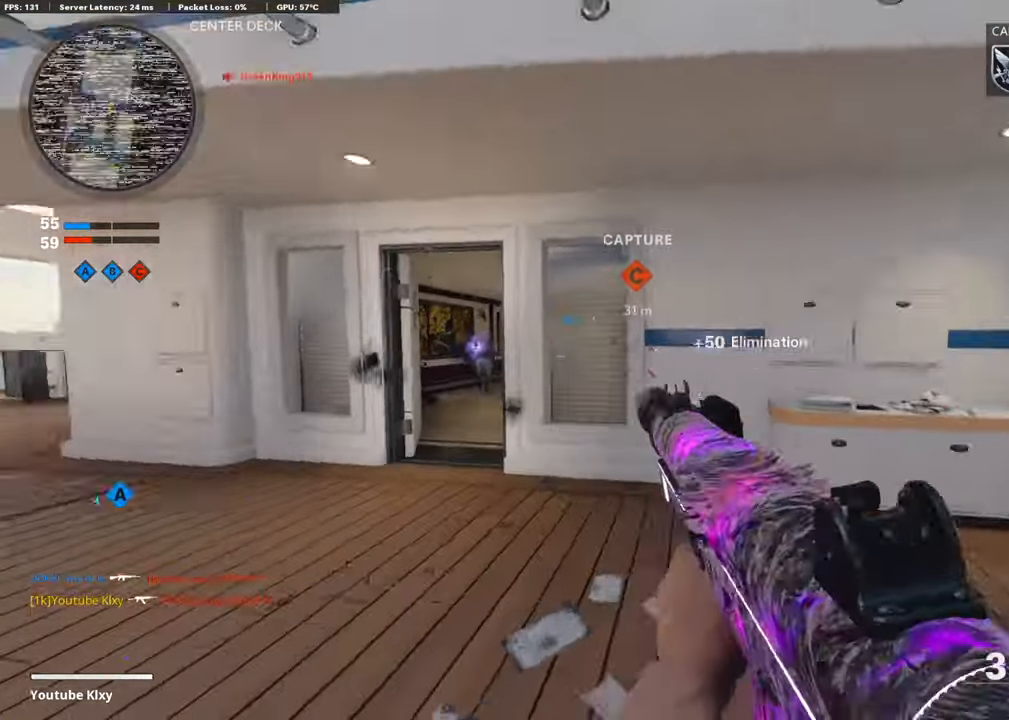
{"buttons": ["L1", "R1"], "left_stick": "up-right", "right_stick": "right", "events": [[34, "left_stick", "up"], [101, "CROSS", "down"], [168, "L1", "down"], [185, "L3", "up"], [219, "CROSS", "up"], [219, "right_stick", "center"], [269, "right_stick", "right"], [387, "left_stick", "up-right"], [403, "R1", "down"]]}
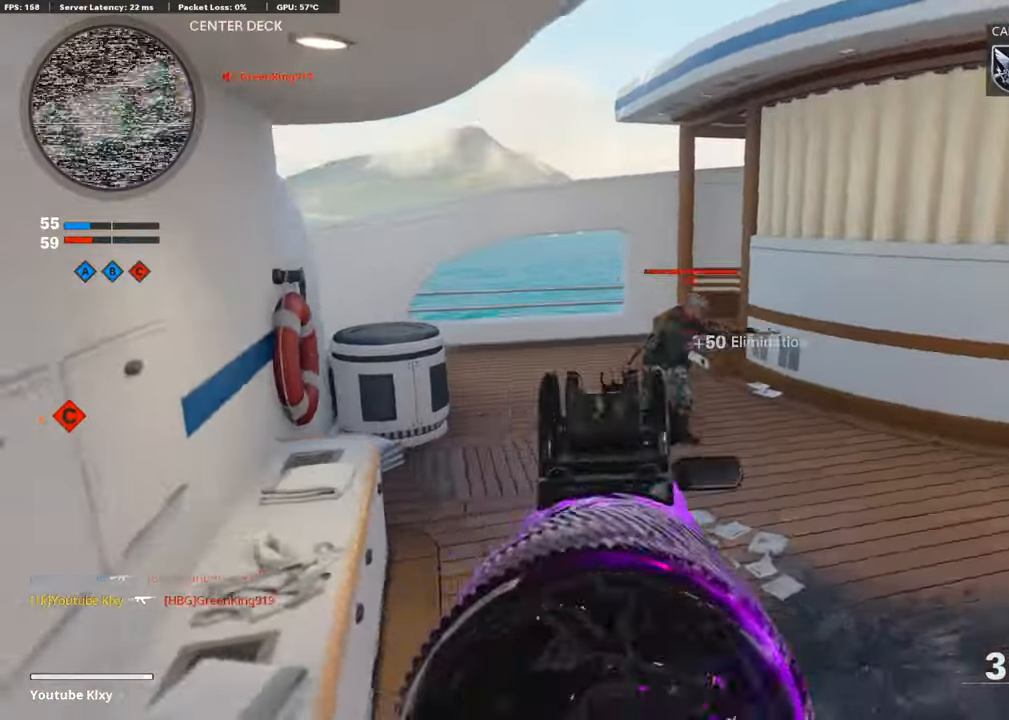
{"buttons": ["L1", "R1"], "left_stick": "up", "right_stick": "right", "events": [[151, "right_stick", "up-left"], [168, "left_stick", "up"], [286, "right_stick", "up-right"], [353, "right_stick", "right"]]}
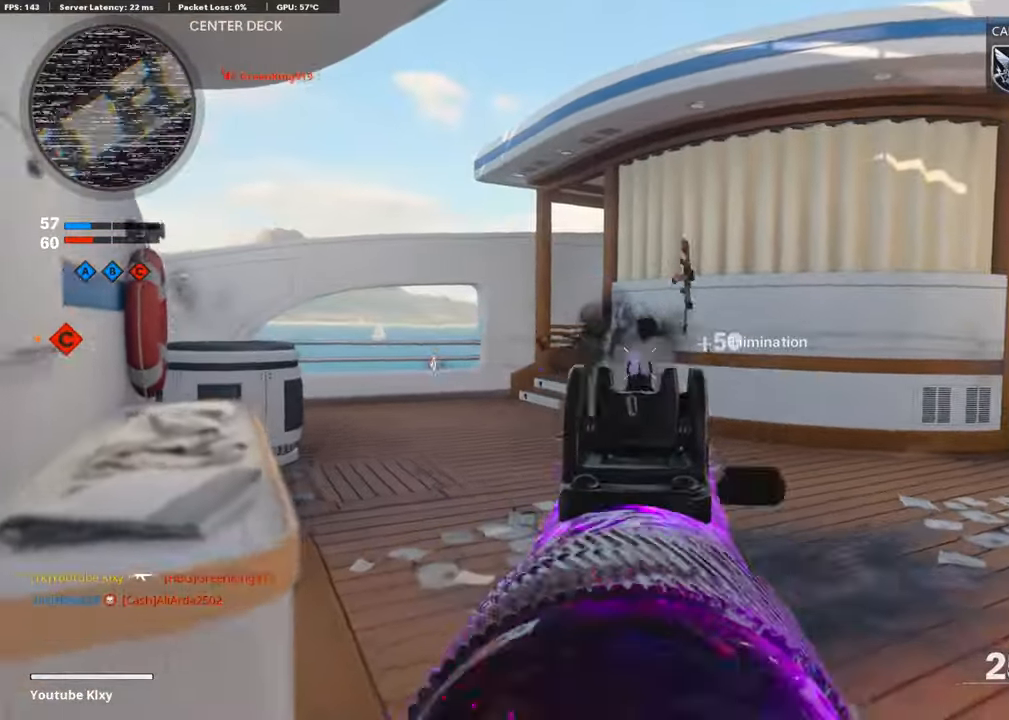
{"buttons": ["L3"], "left_stick": "up", "right_stick": "left", "events": [[17, "right_stick", "center"], [67, "L1", "up"], [101, "R1", "up"], [101, "right_stick", "left"], [117, "L3", "down"], [218, "right_stick", "center"], [235, "L3", "up"], [319, "L3", "down"], [336, "right_stick", "left"]]}
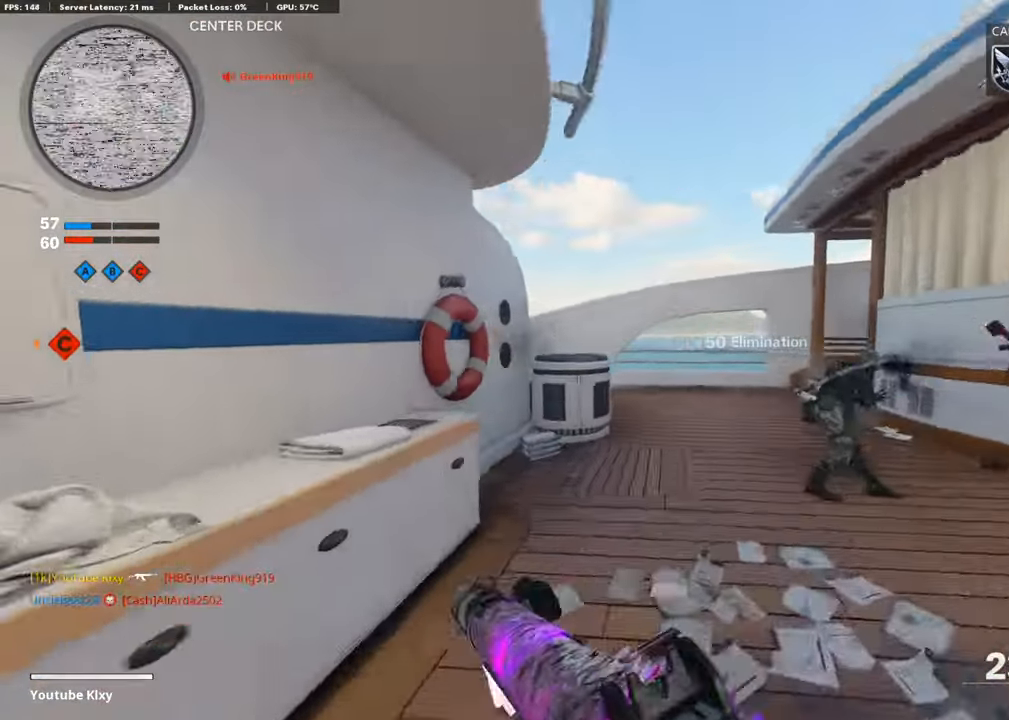
{"buttons": ["CROSS", "L1"], "left_stick": "up-right", "right_stick": "left", "events": [[51, "R3", "down"], [286, "L3", "up"], [319, "R3", "up"], [420, "CROSS", "down"], [454, "L1", "down"], [470, "left_stick", "up-right"]]}
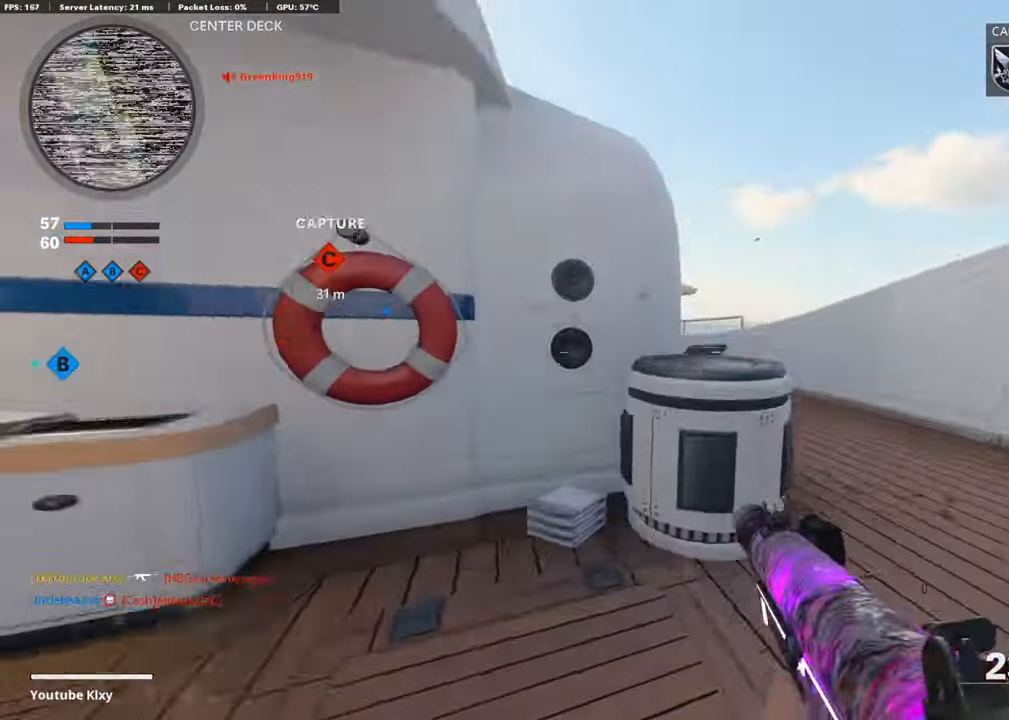
{"buttons": ["L1"], "left_stick": "up-right", "right_stick": "left", "events": [[67, "CROSS", "up"], [151, "right_stick", "center"], [353, "right_stick", "left"]]}
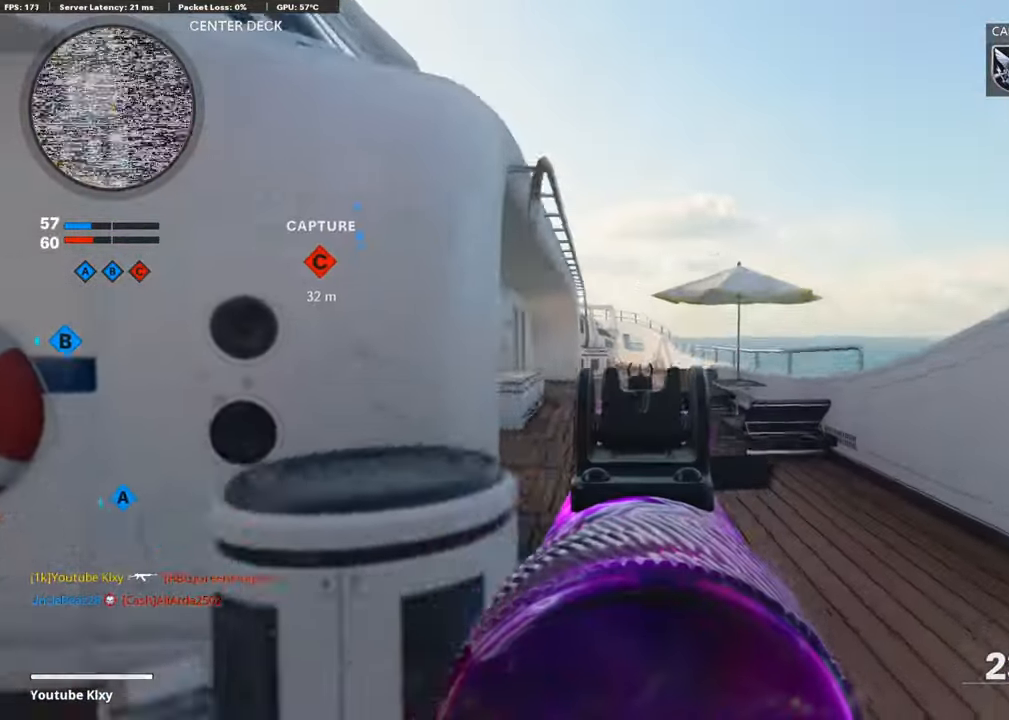
{"buttons": ["L3"], "left_stick": "up", "right_stick": "center", "events": [[117, "right_stick", "center"], [168, "L1", "up"], [168, "left_stick", "left"], [185, "SQUARE", "down"], [252, "SQUARE", "up"], [252, "right_stick", "left"], [369, "L3", "down"], [369, "left_stick", "up"], [504, "right_stick", "center"]]}
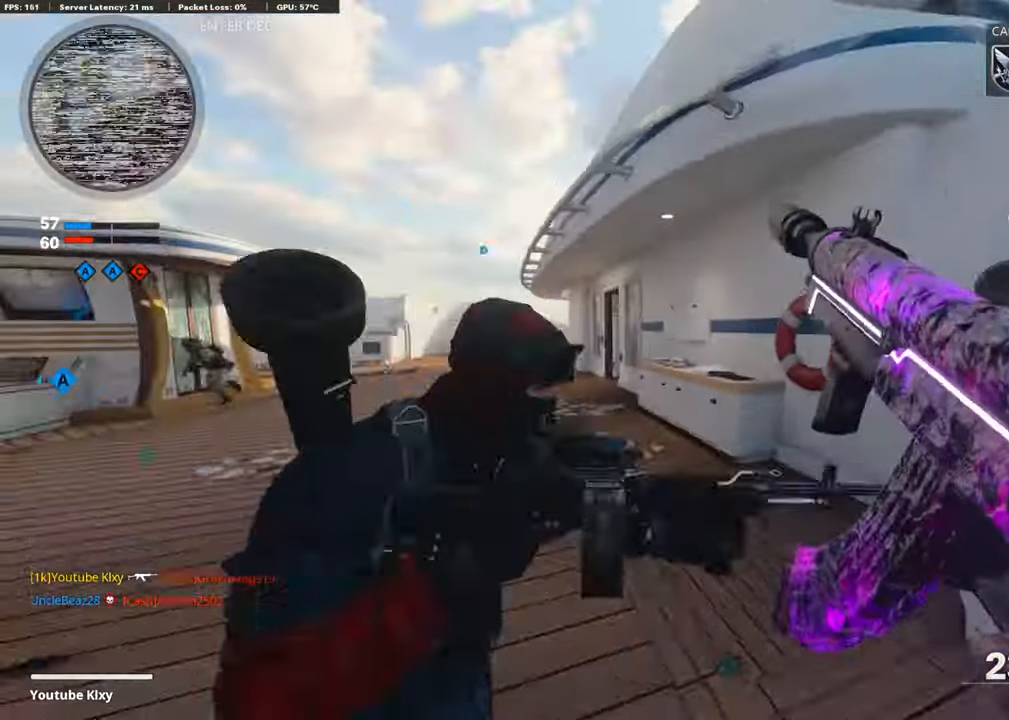
{"buttons": [], "left_stick": "down-right", "right_stick": "center", "events": [[16, "L3", "up"], [50, "left_stick", "up-right"], [251, "right_stick", "left"], [503, "left_stick", "down-right"], [503, "right_stick", "center"]]}
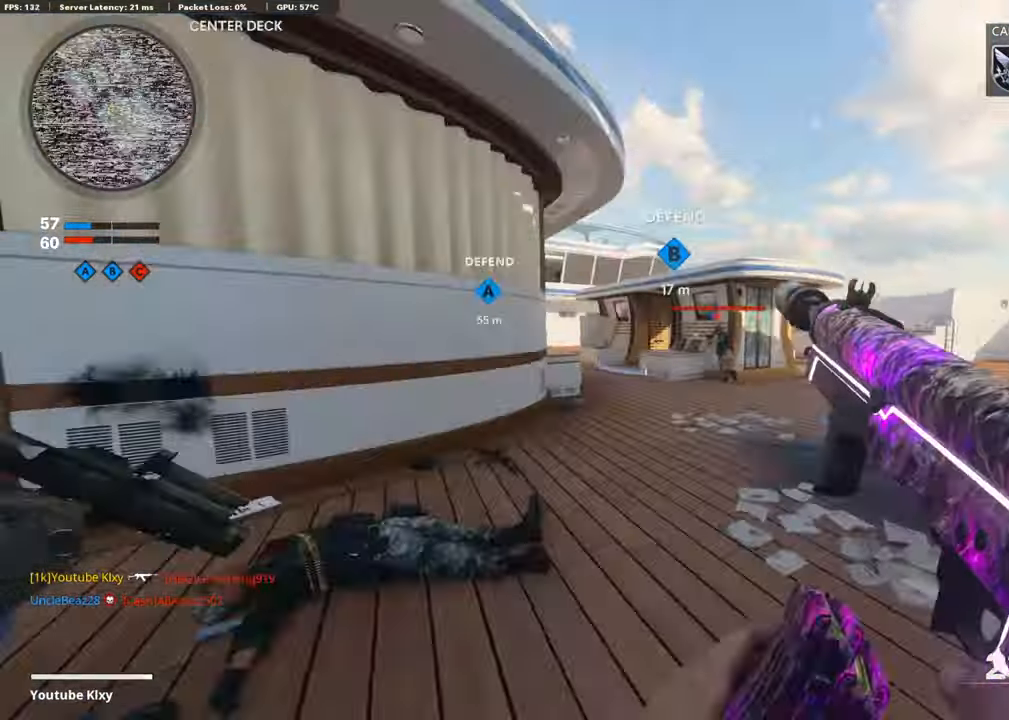
{"buttons": [], "left_stick": "center", "right_stick": "left", "events": [[34, "right_stick", "right"], [134, "left_stick", "center"], [235, "right_stick", "center"], [336, "left_stick", "left"], [369, "right_stick", "left"], [420, "left_stick", "center"]]}
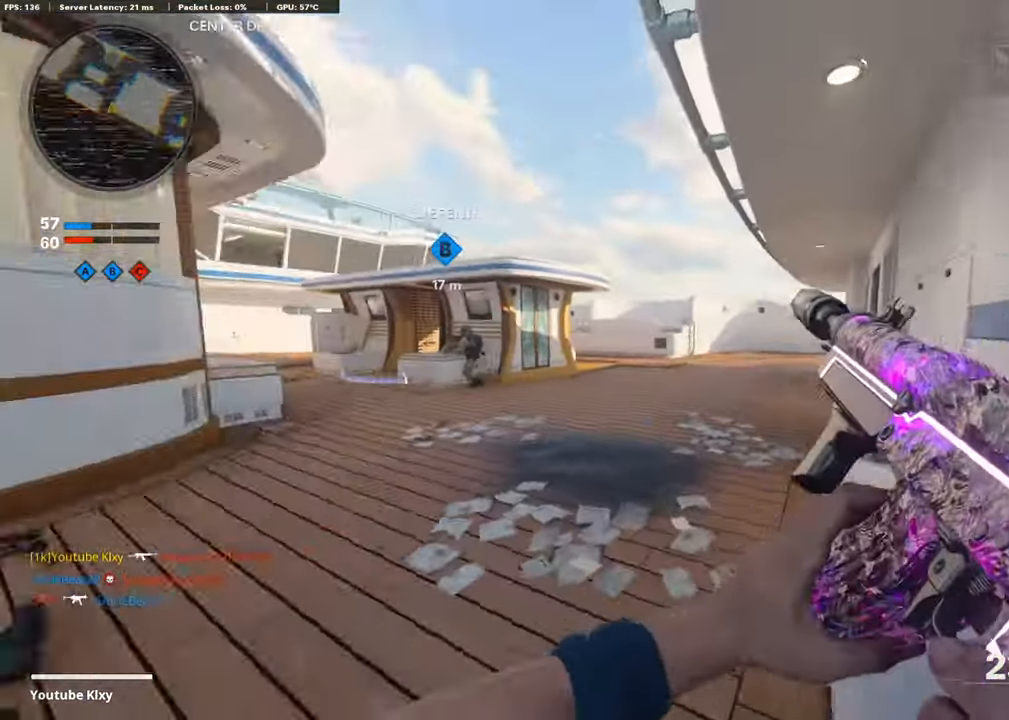
{"buttons": ["L1", "R1"], "left_stick": "right", "right_stick": "center", "events": [[50, "left_stick", "up"], [84, "right_stick", "center"], [168, "TRIANGLE", "down"], [235, "TRIANGLE", "up"], [235, "left_stick", "left"], [252, "L1", "down"], [285, "TRIANGLE", "down"], [336, "TRIANGLE", "up"], [470, "left_stick", "right"], [487, "R1", "down"]]}
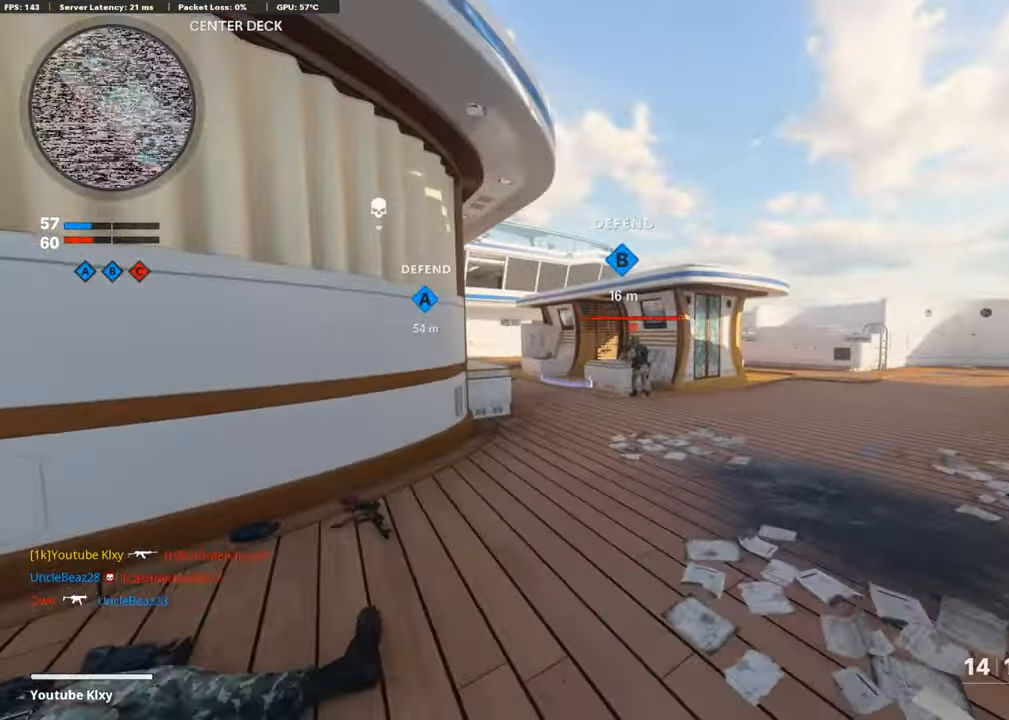
{"buttons": ["L1", "R1"], "left_stick": "left", "right_stick": "center", "events": [[319, "left_stick", "up-right"], [503, "left_stick", "left"]]}
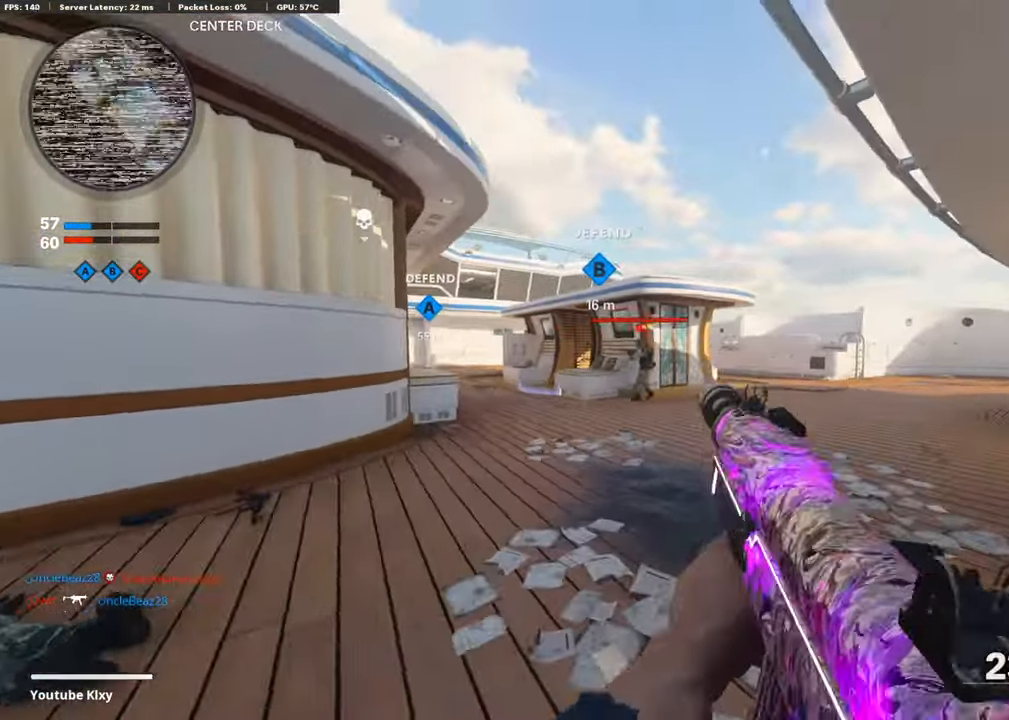
{"buttons": ["L1", "R1"], "left_stick": "up-right", "right_stick": "right", "events": [[168, "left_stick", "up-right"], [352, "right_stick", "right"]]}
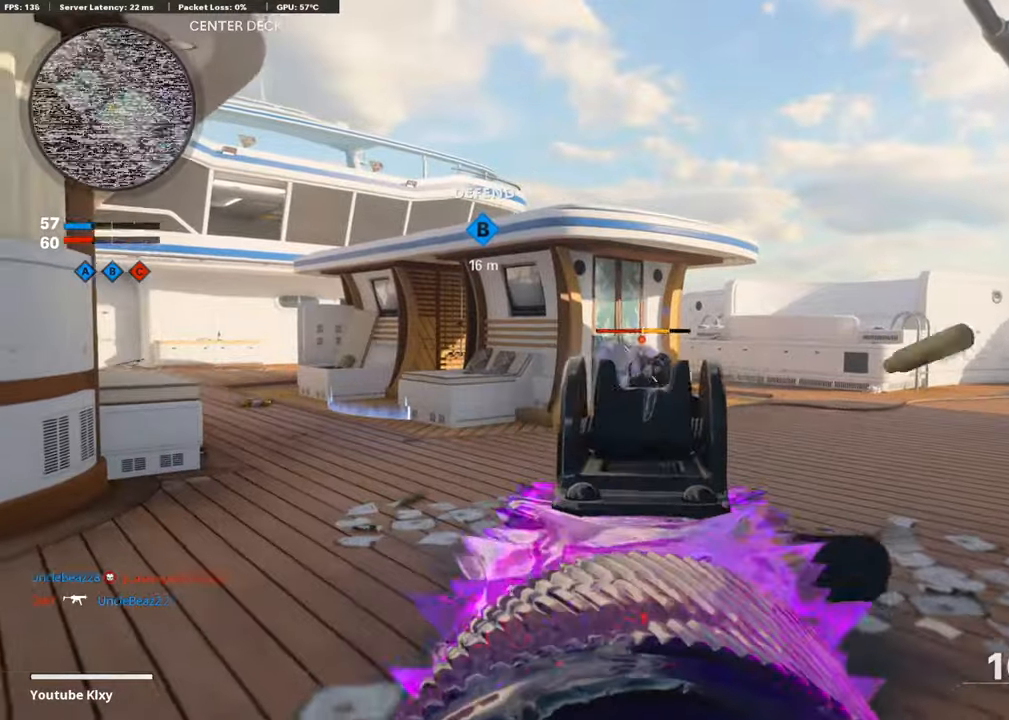
{"buttons": [], "left_stick": "right", "right_stick": "center", "events": [[51, "right_stick", "center"], [84, "left_stick", "left"], [152, "right_stick", "down-right"], [219, "right_stick", "right"], [252, "left_stick", "right"], [303, "L1", "up"], [336, "R1", "up"], [370, "SQUARE", "down"], [387, "right_stick", "center"], [471, "SQUARE", "up"]]}
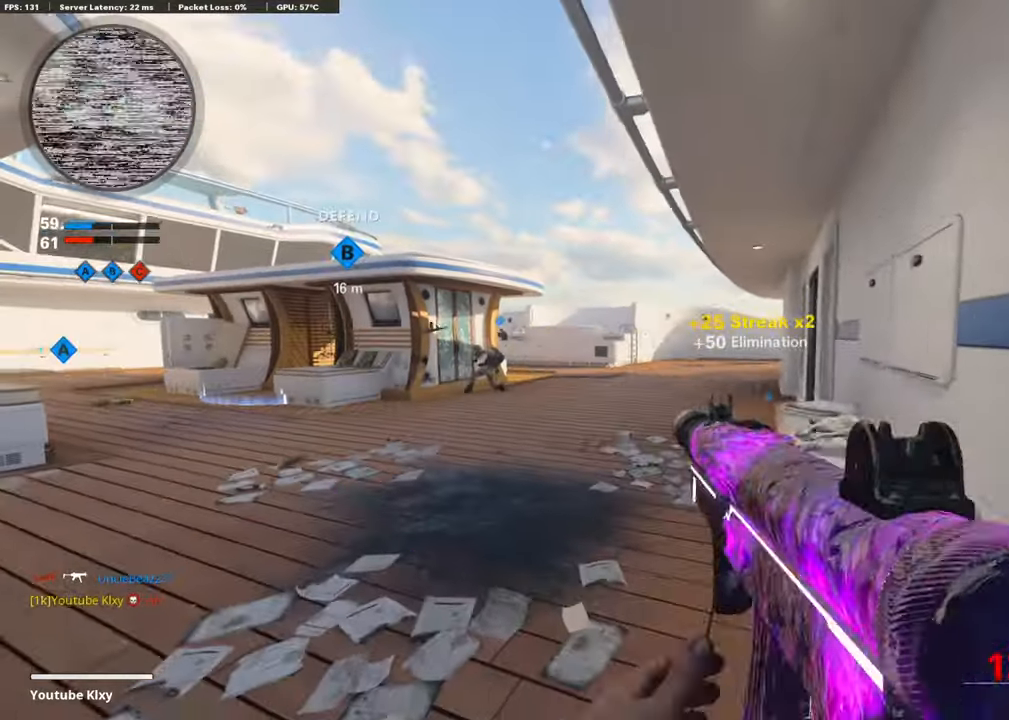
{"buttons": [], "left_stick": "left", "right_stick": "center", "events": [[134, "right_stick", "right"], [269, "left_stick", "up"], [269, "right_stick", "center"], [336, "left_stick", "center"], [420, "left_stick", "left"]]}
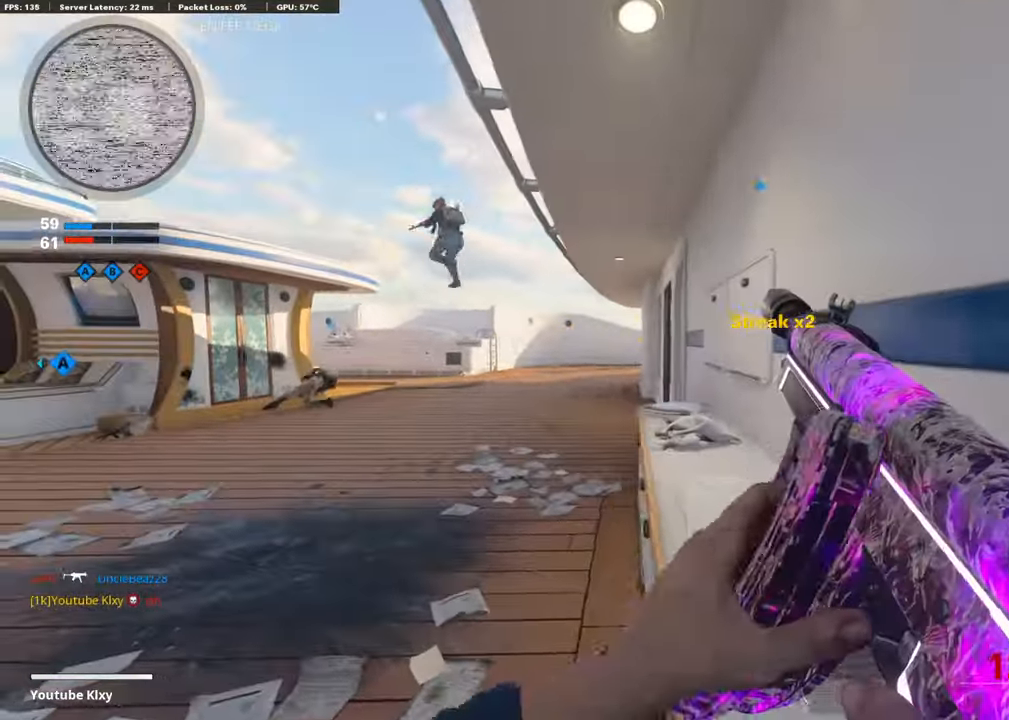
{"buttons": [], "left_stick": "left", "right_stick": "left", "events": [[50, "left_stick", "center"], [151, "right_stick", "left"], [335, "right_stick", "center"], [470, "left_stick", "left"], [487, "right_stick", "left"]]}
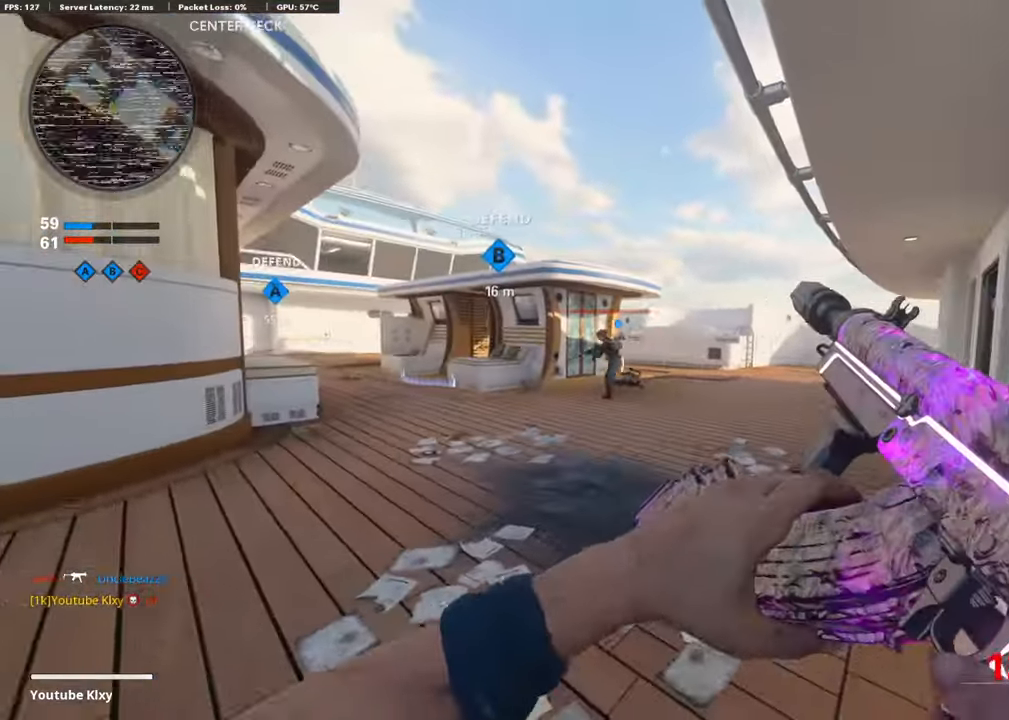
{"buttons": ["L3"], "left_stick": "up", "right_stick": "center", "events": [[67, "left_stick", "center"], [134, "right_stick", "center"], [167, "left_stick", "right"], [285, "left_stick", "center"], [402, "left_stick", "up"], [470, "L3", "down"]]}
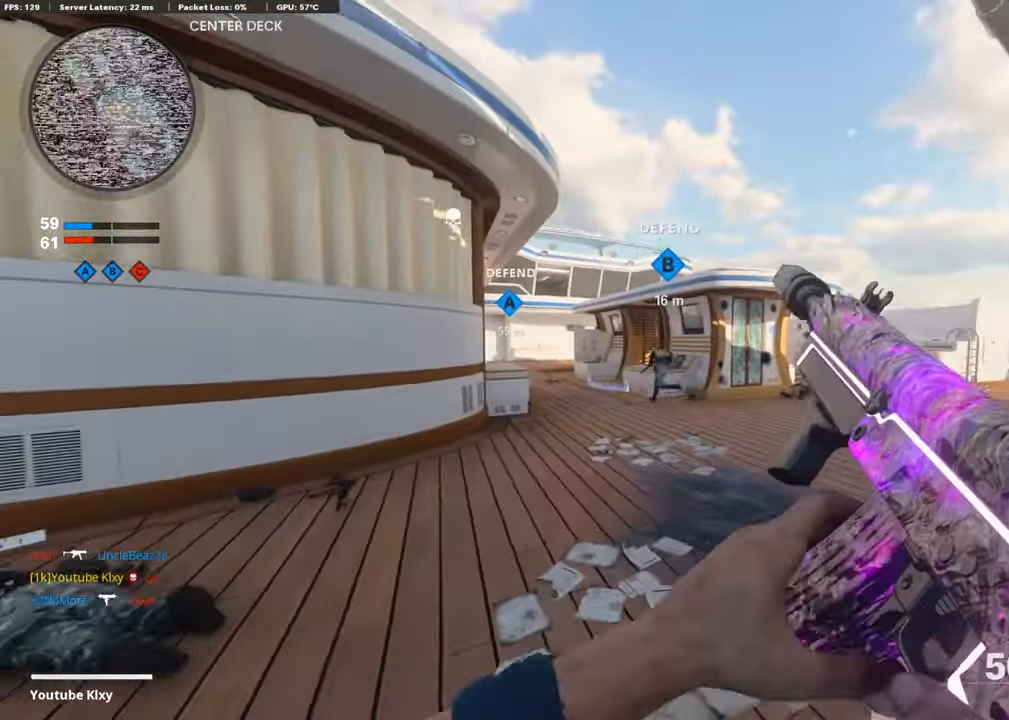
{"buttons": ["L1", "R1"], "left_stick": "left", "right_stick": "right", "events": [[84, "L1", "down"], [84, "L3", "up"], [101, "left_stick", "right"], [168, "left_stick", "down-left"], [269, "R1", "down"], [302, "right_stick", "right"], [353, "left_stick", "up"], [504, "left_stick", "left"]]}
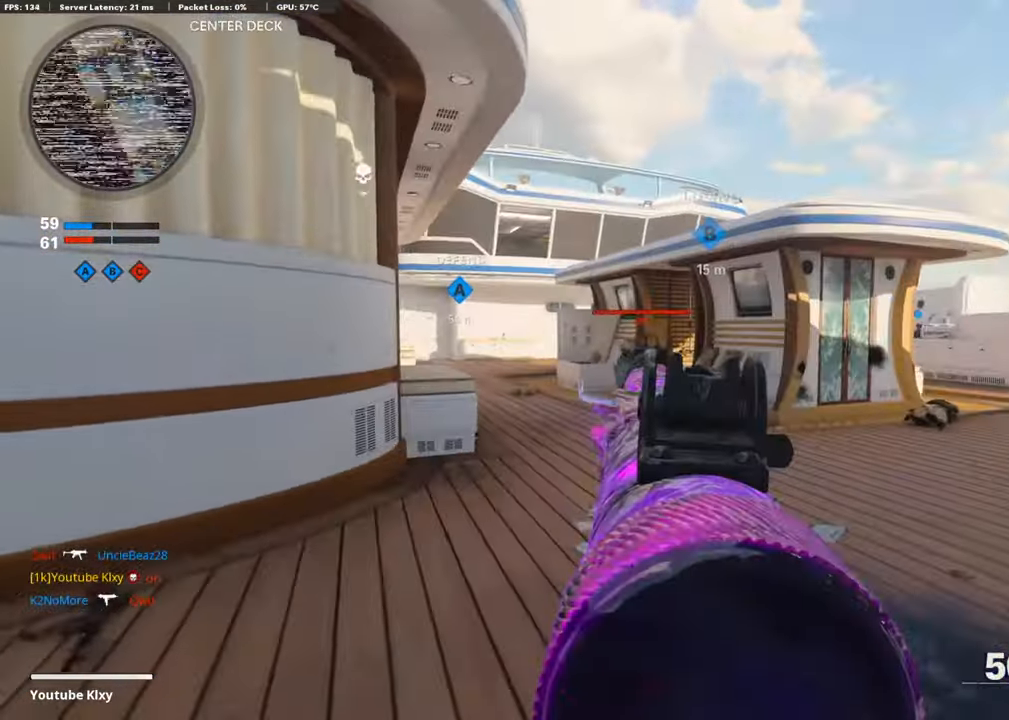
{"buttons": ["L1", "R1"], "left_stick": "left", "right_stick": "right", "events": [[67, "right_stick", "center"], [386, "right_stick", "right"]]}
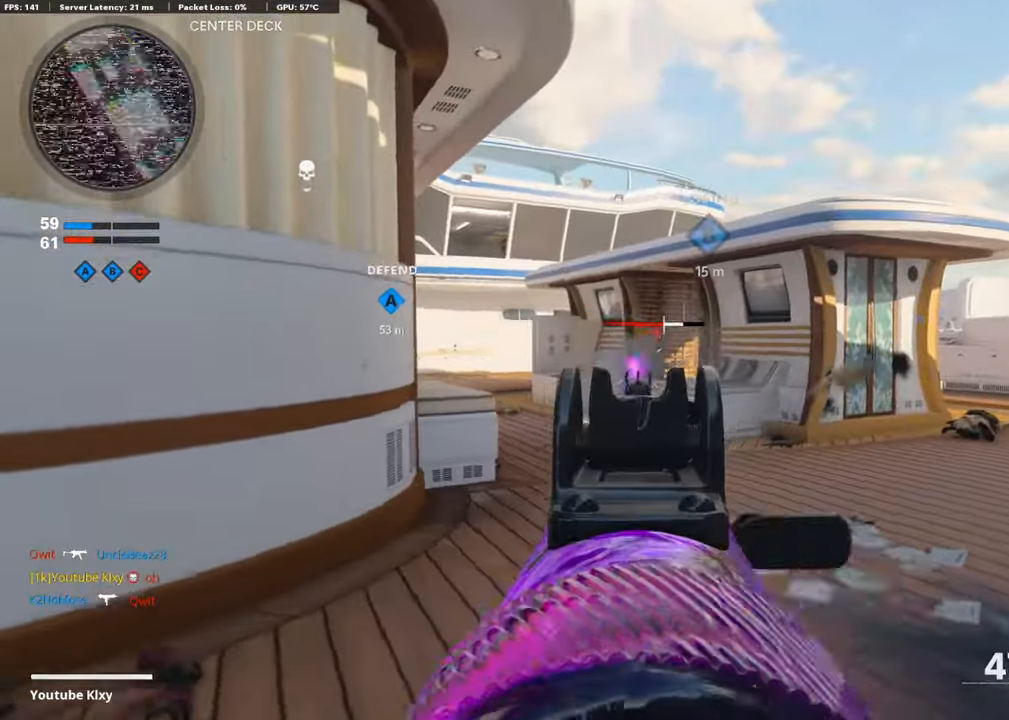
{"buttons": ["L1", "R1"], "left_stick": "left", "right_stick": "down-right", "events": [[336, "right_stick", "down-right"]]}
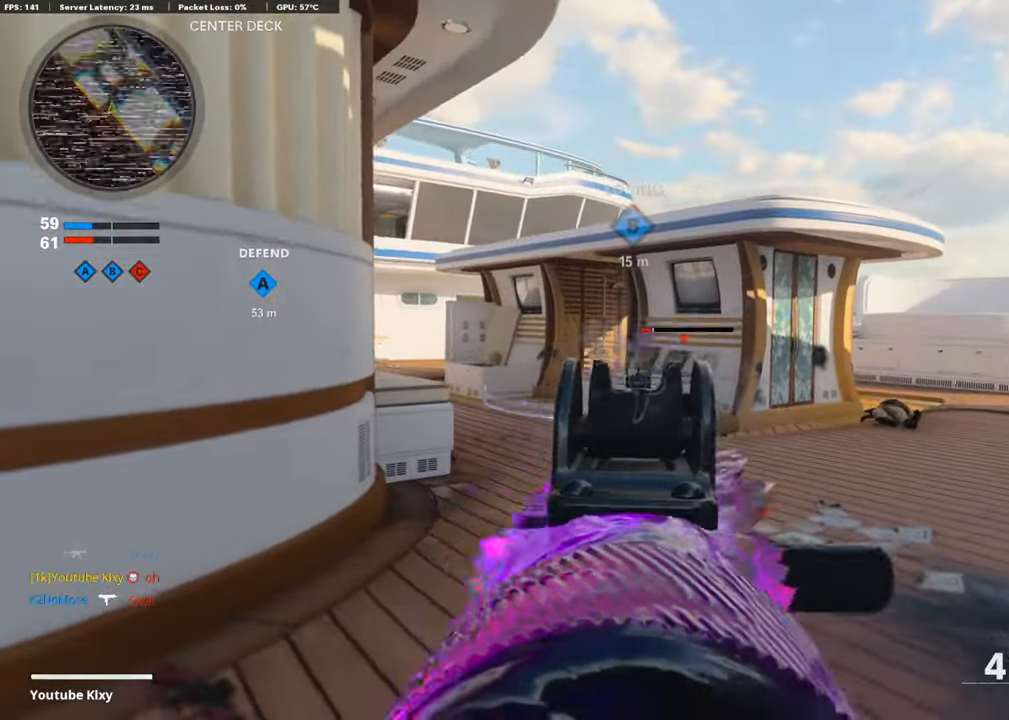
{"buttons": ["L1", "R1"], "left_stick": "right", "right_stick": "center", "events": [[84, "right_stick", "right"], [202, "right_stick", "center"], [218, "L1", "up"], [218, "R1", "up"], [302, "right_stick", "right"], [353, "left_stick", "right"], [403, "L1", "down"], [437, "R1", "down"], [437, "right_stick", "center"]]}
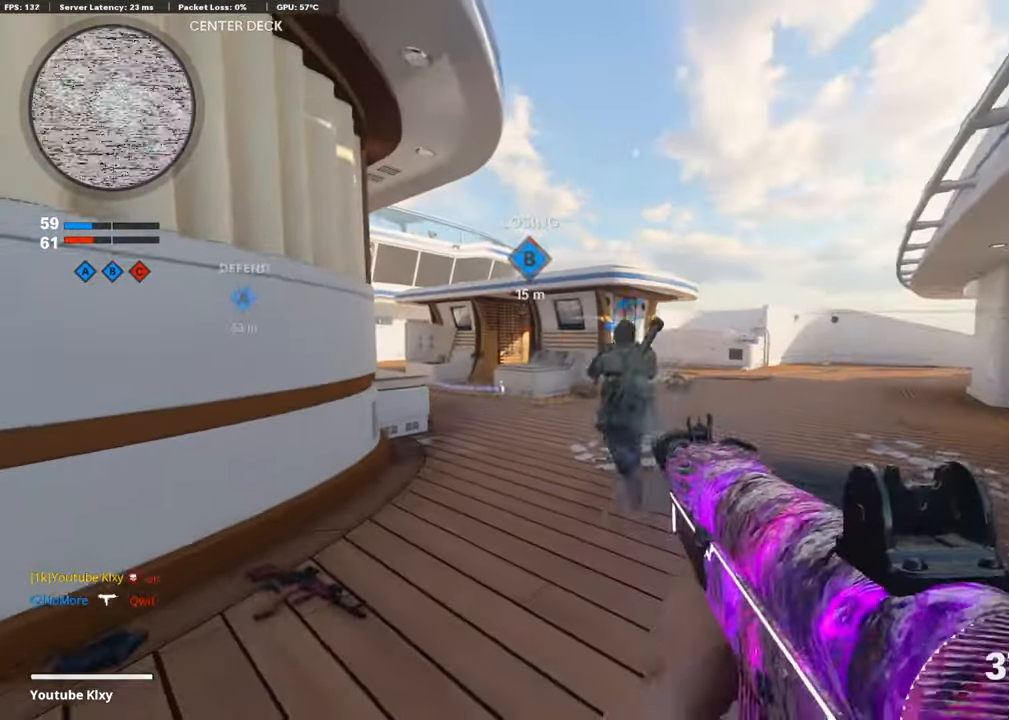
{"buttons": [], "left_stick": "up-right", "right_stick": "left", "events": [[67, "right_stick", "left"], [201, "L1", "up"], [252, "right_stick", "center"], [319, "R1", "up"], [319, "right_stick", "left"], [436, "left_stick", "up-right"]]}